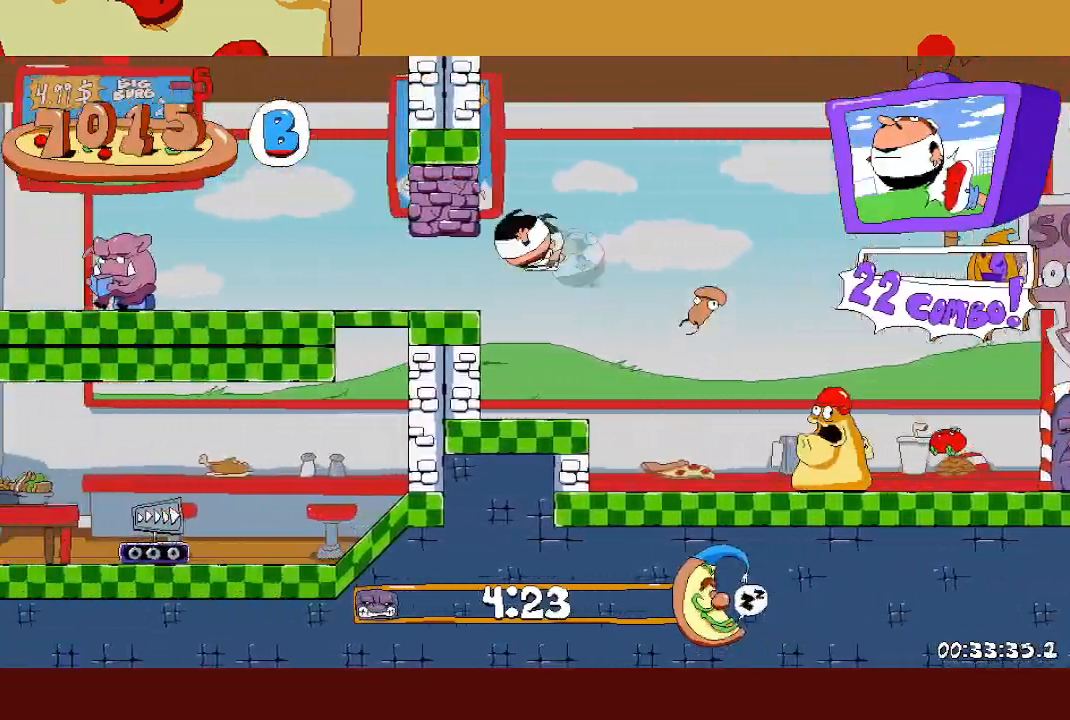
Gameplay with a controller (Xbox layout); each line is a JSON object with the inputs held at the frame after it. "button_events" lists button changes between this image and that frame as [ms after this image, input, new state], when the widget could be followed in between (sticks are given only as held states). Not read: R1 R3 right_stick.
{"buttons": ["R2"], "left_stick": "left", "button_events": []}
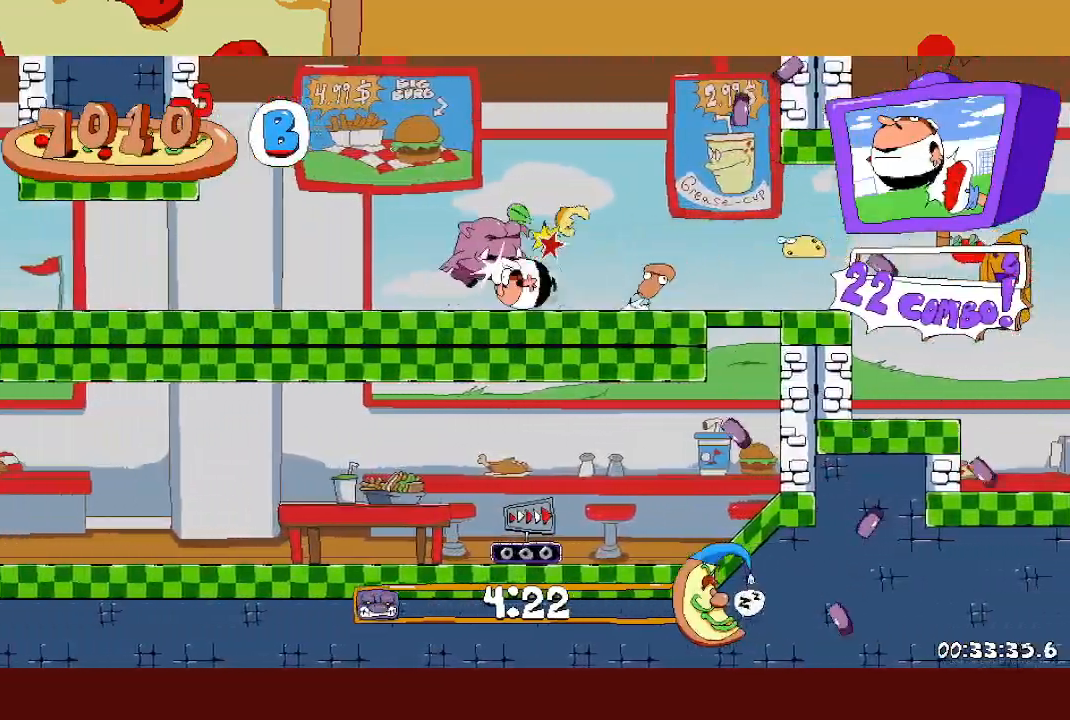
{"buttons": ["R2"], "left_stick": "left", "button_events": []}
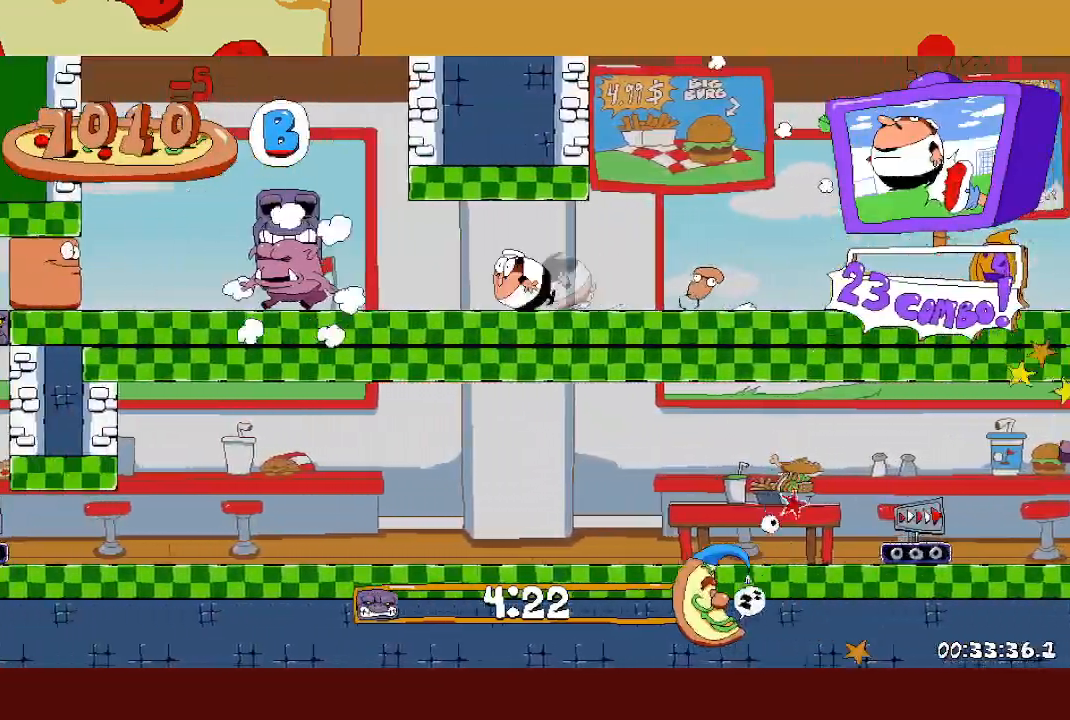
{"buttons": ["R2"], "left_stick": "down-left", "button_events": []}
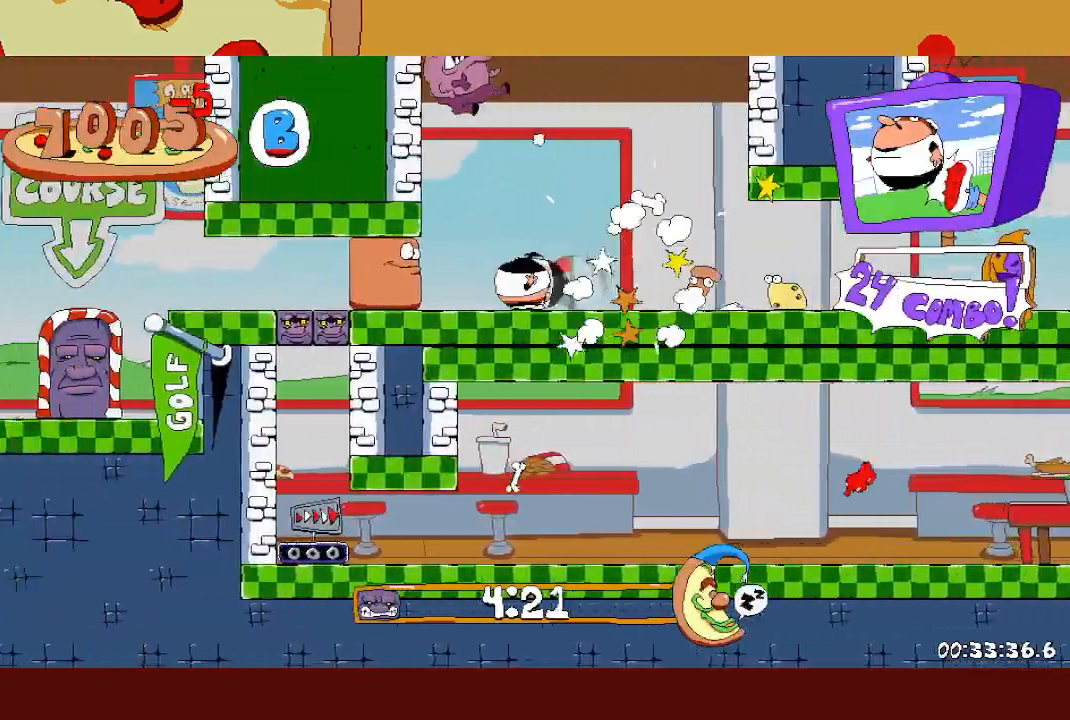
{"buttons": ["R2"], "left_stick": "down-left", "button_events": []}
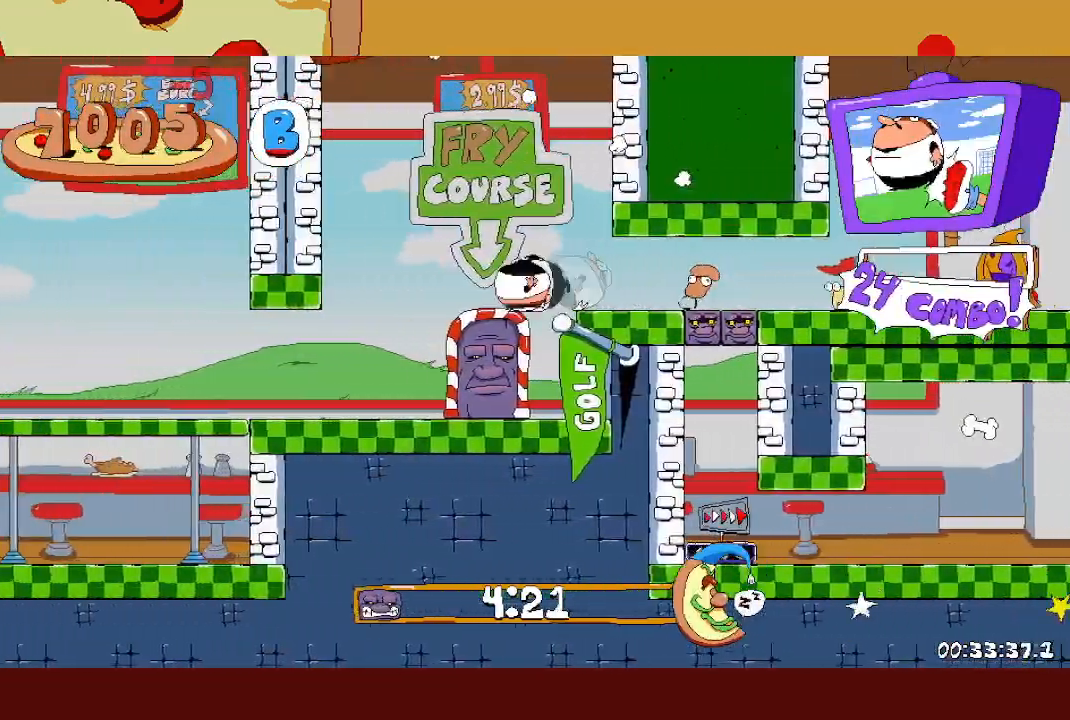
{"buttons": ["R2"], "left_stick": "down-left", "button_events": []}
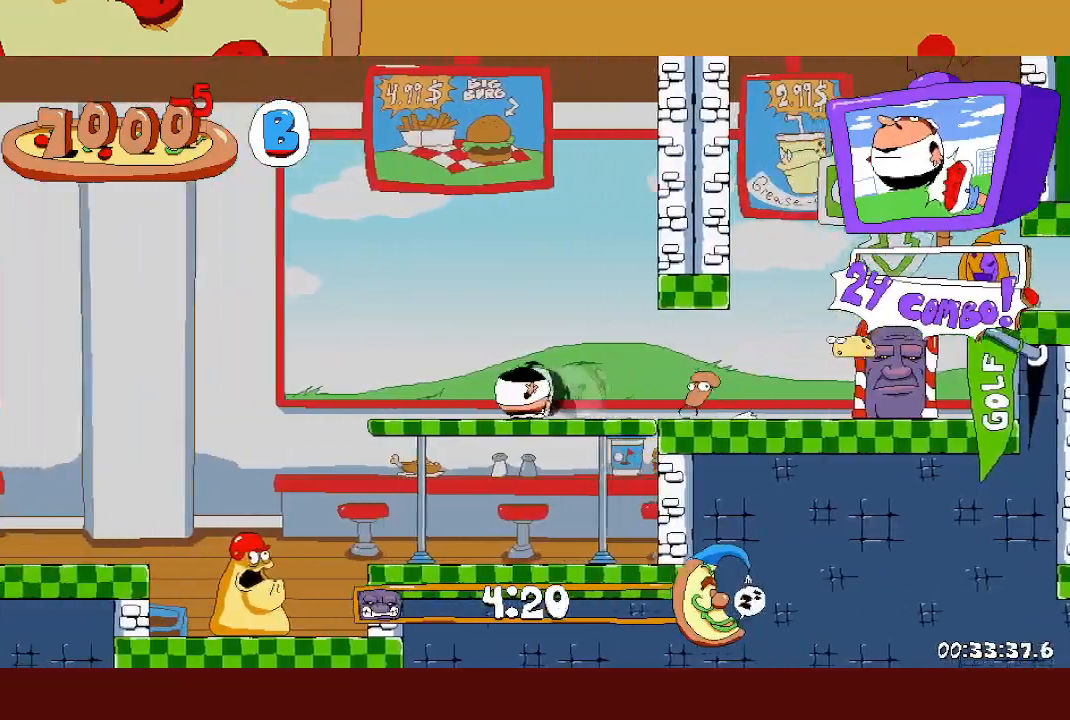
{"buttons": ["R2"], "left_stick": "down-left", "button_events": []}
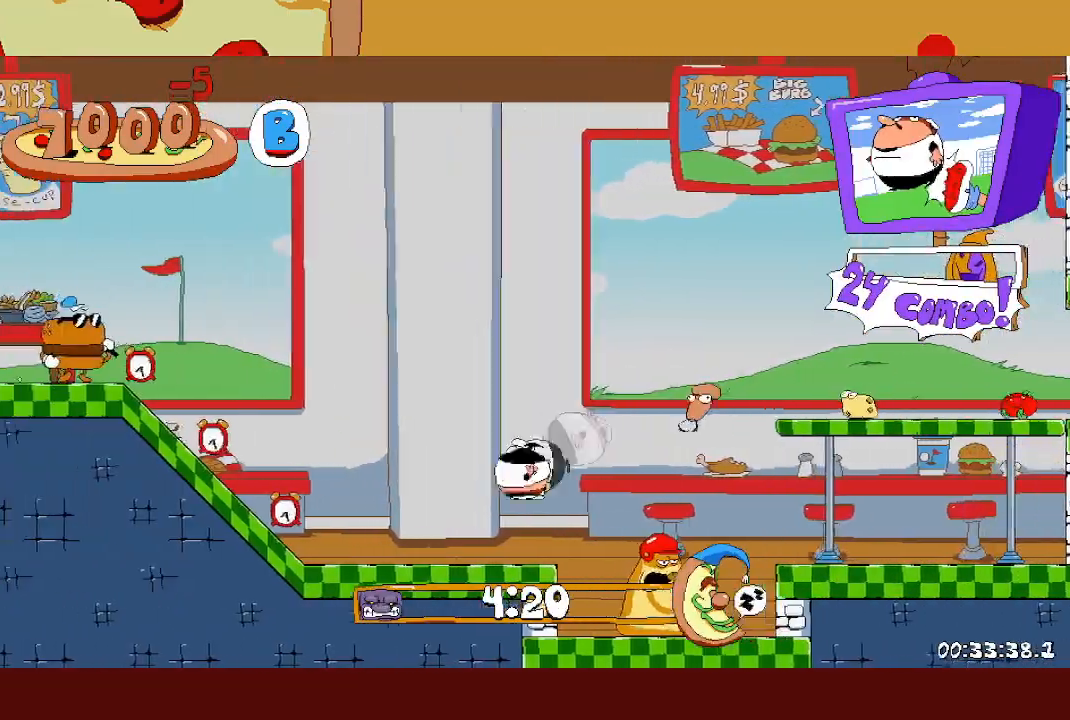
{"buttons": ["R2"], "left_stick": "down-left", "button_events": []}
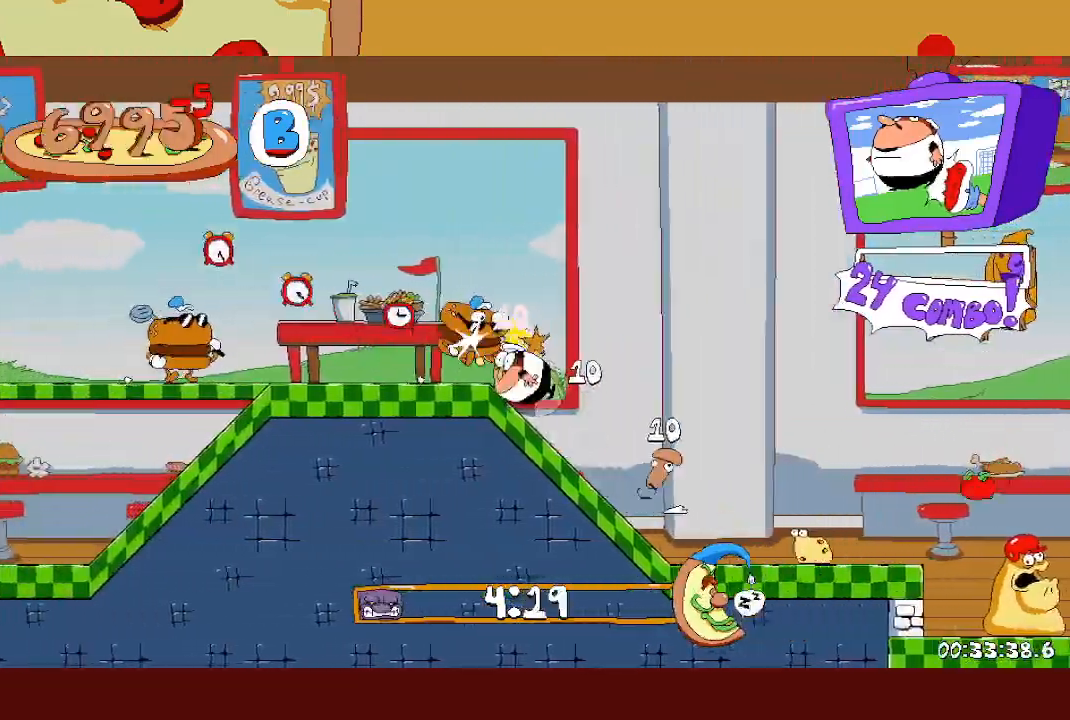
{"buttons": ["R2"], "left_stick": "down-left", "button_events": []}
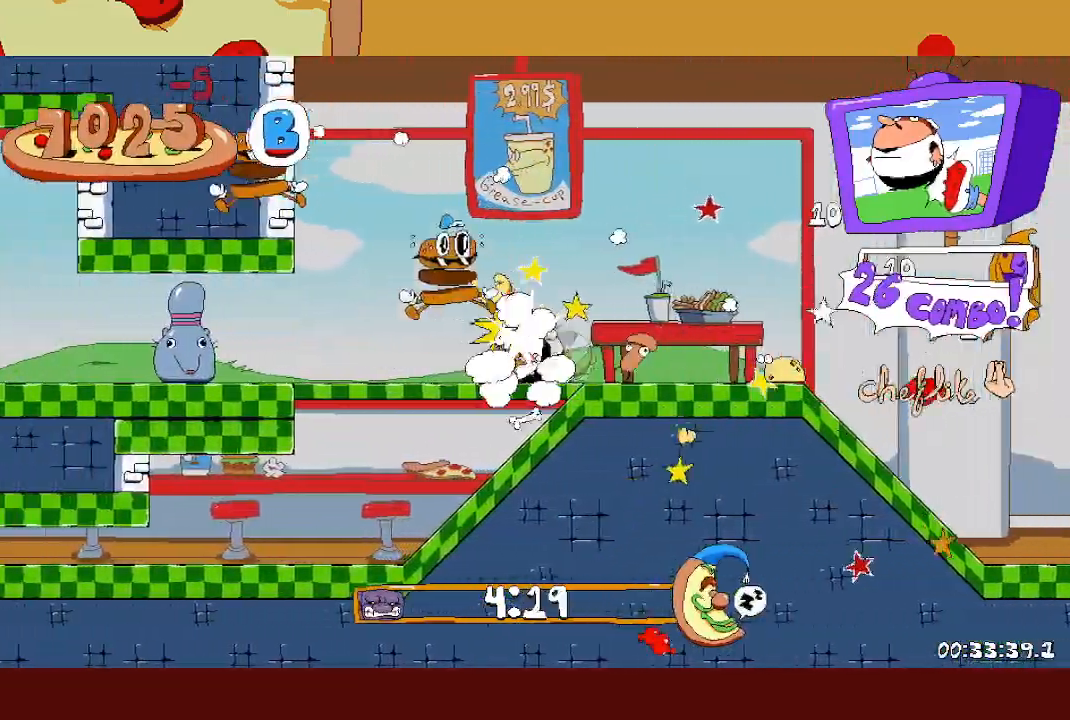
{"buttons": ["R2"], "left_stick": "down-left", "button_events": []}
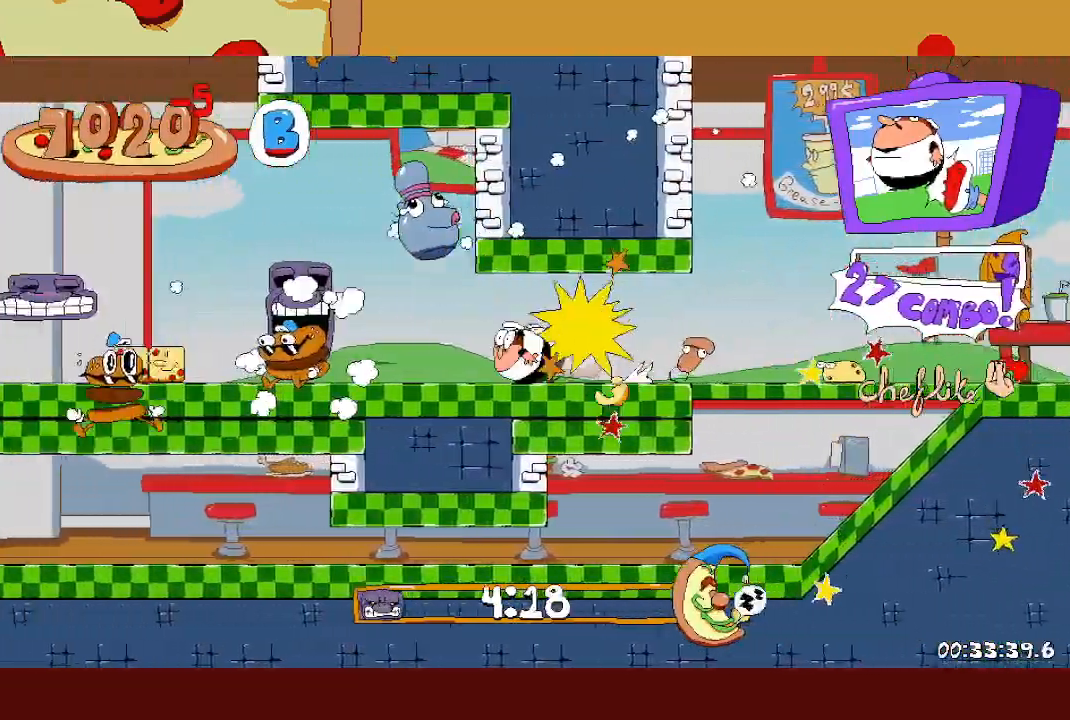
{"buttons": ["R2"], "left_stick": "down-left", "button_events": [[17, "A", "down"], [417, "A", "up"]]}
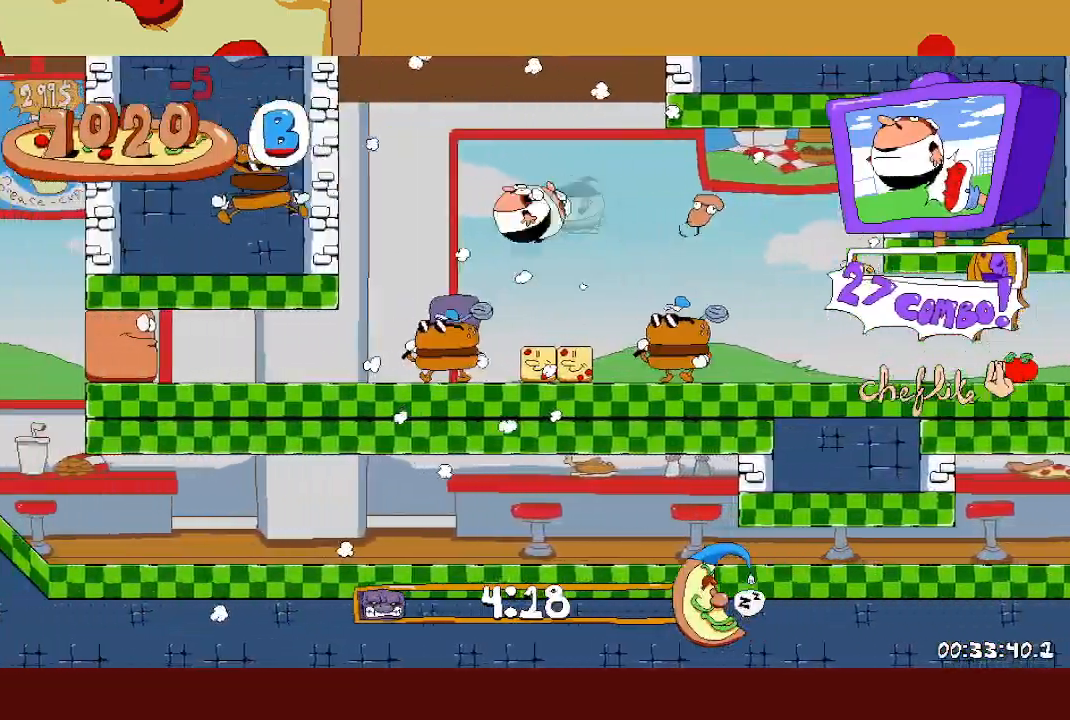
{"buttons": ["R2"], "left_stick": "down-left", "button_events": [[17, "A", "down"], [333, "A", "up"]]}
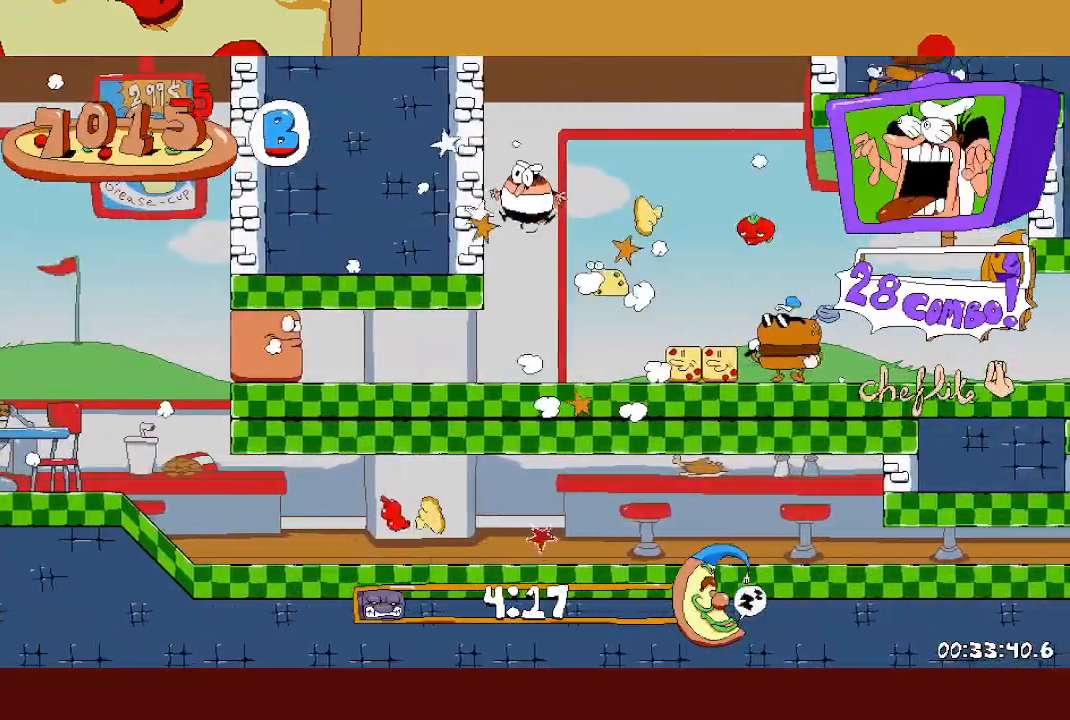
{"buttons": ["R2"], "left_stick": "down-left", "button_events": []}
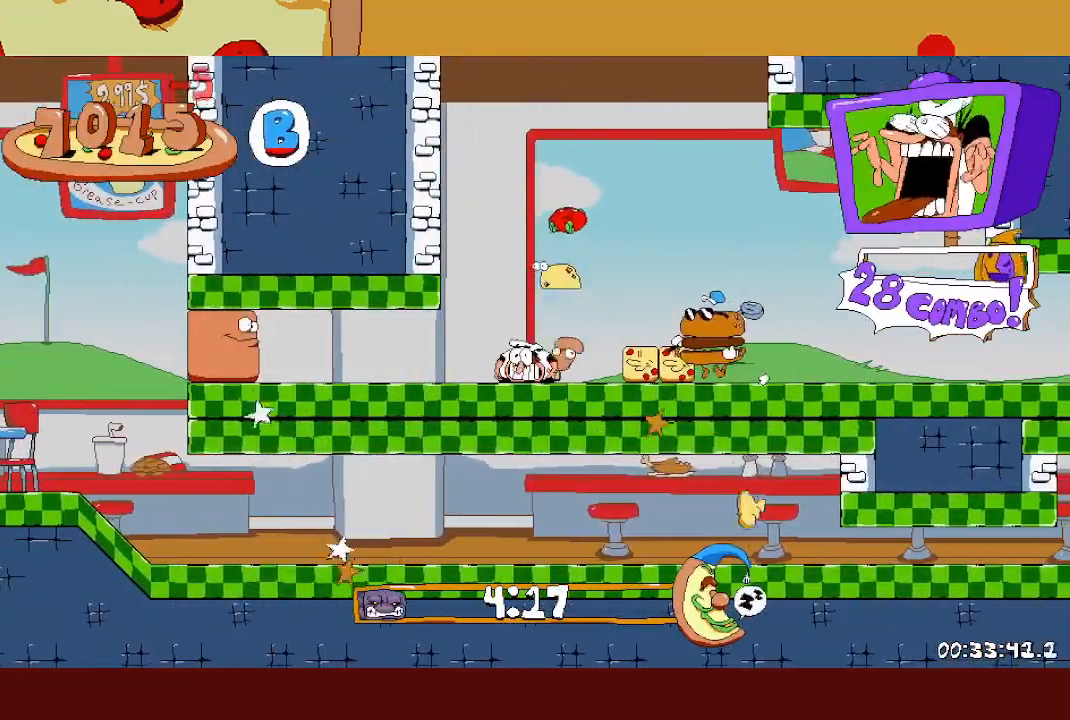
{"buttons": ["R2"], "left_stick": "down-left", "button_events": [[67, "X", "down"], [183, "X", "up"]]}
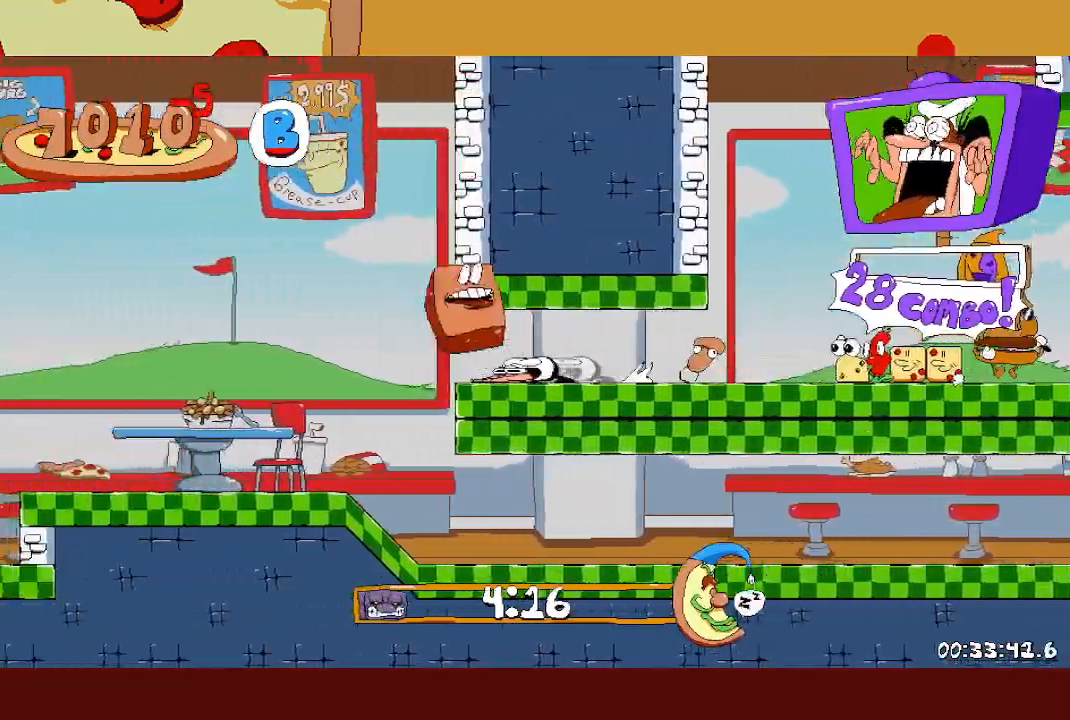
{"buttons": ["R2"], "left_stick": "down-left", "button_events": []}
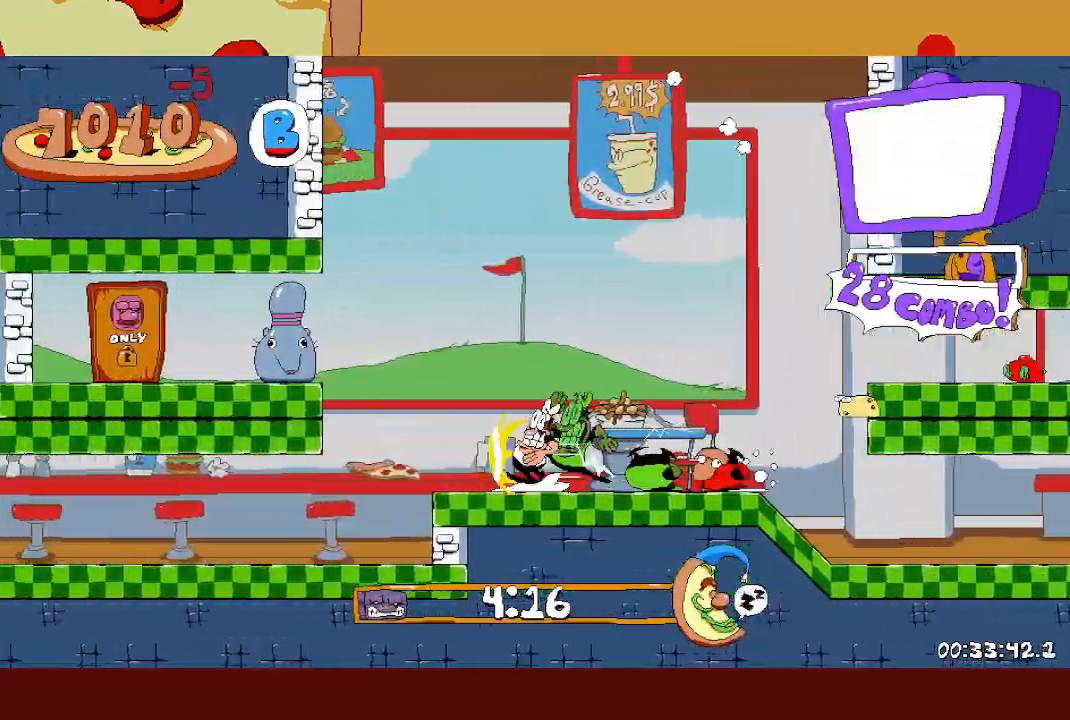
{"buttons": ["R2"], "left_stick": "down-left", "button_events": []}
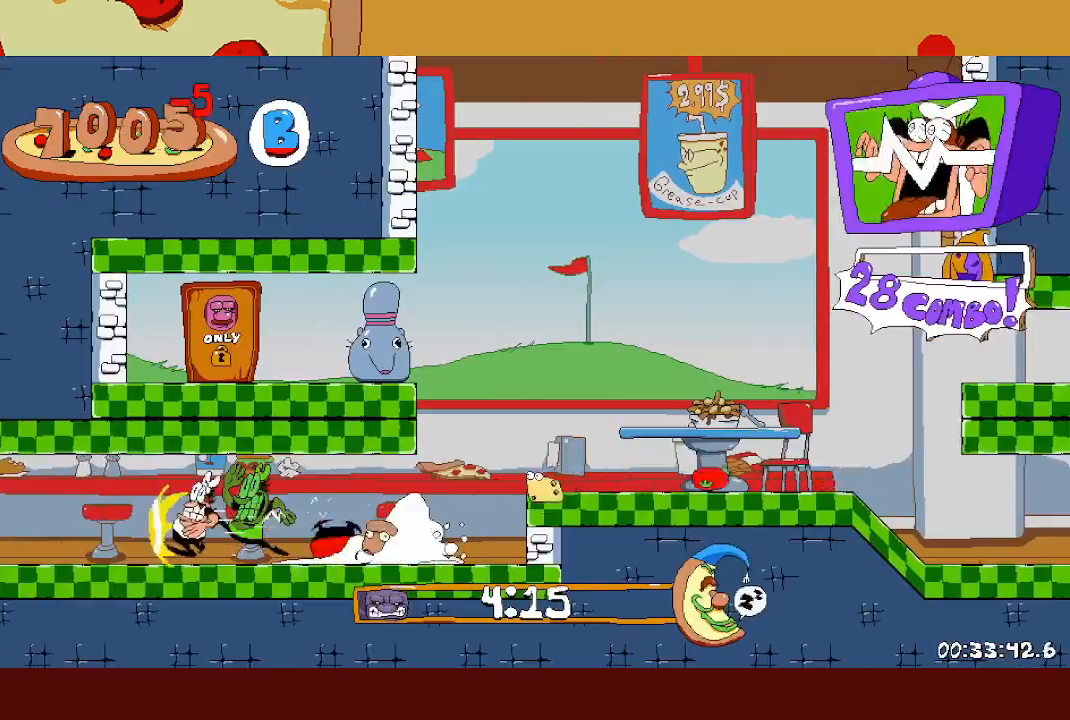
{"buttons": ["R2"], "left_stick": "down-left", "button_events": []}
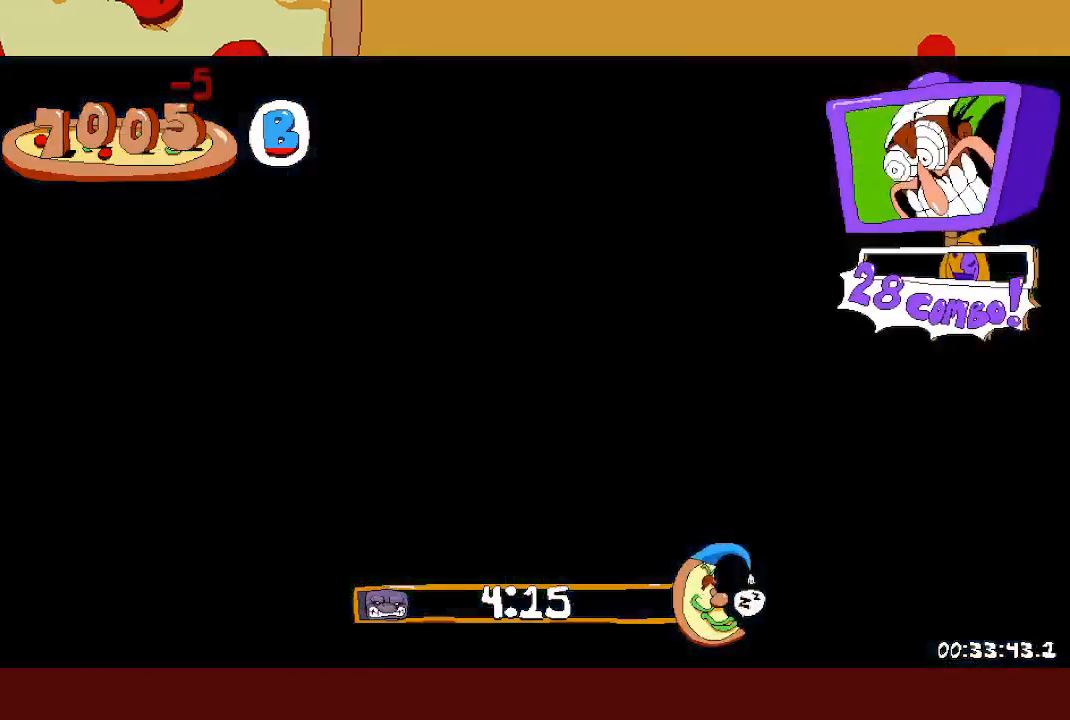
{"buttons": ["R2"], "left_stick": "down-left", "button_events": []}
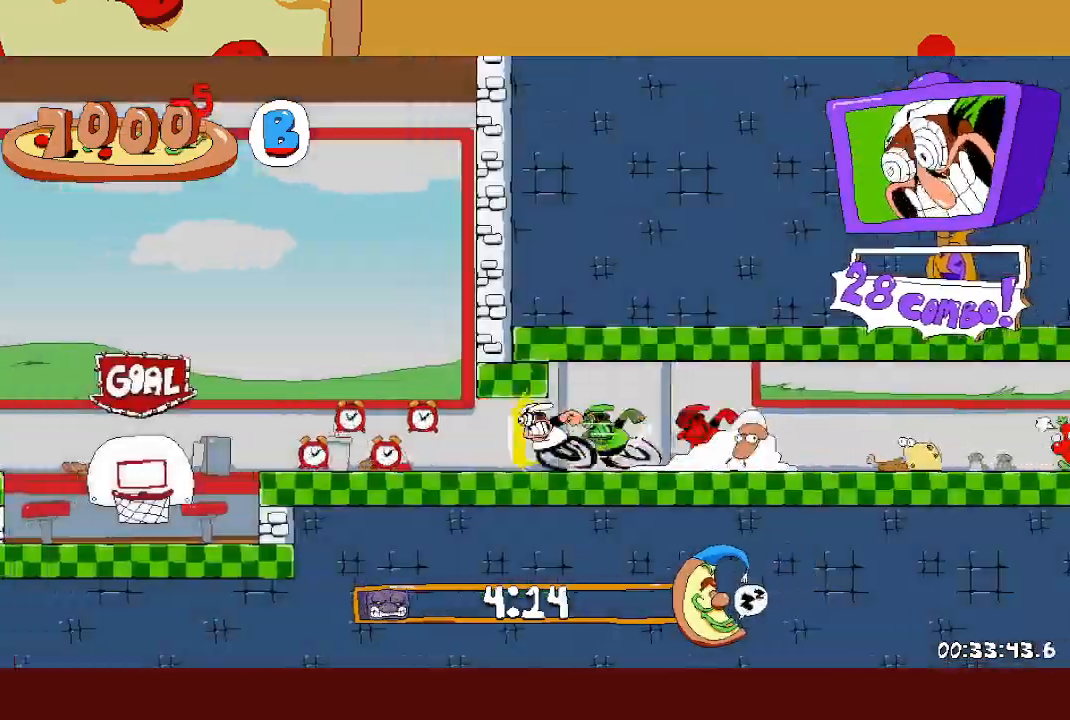
{"buttons": ["R2"], "left_stick": "down-left", "button_events": []}
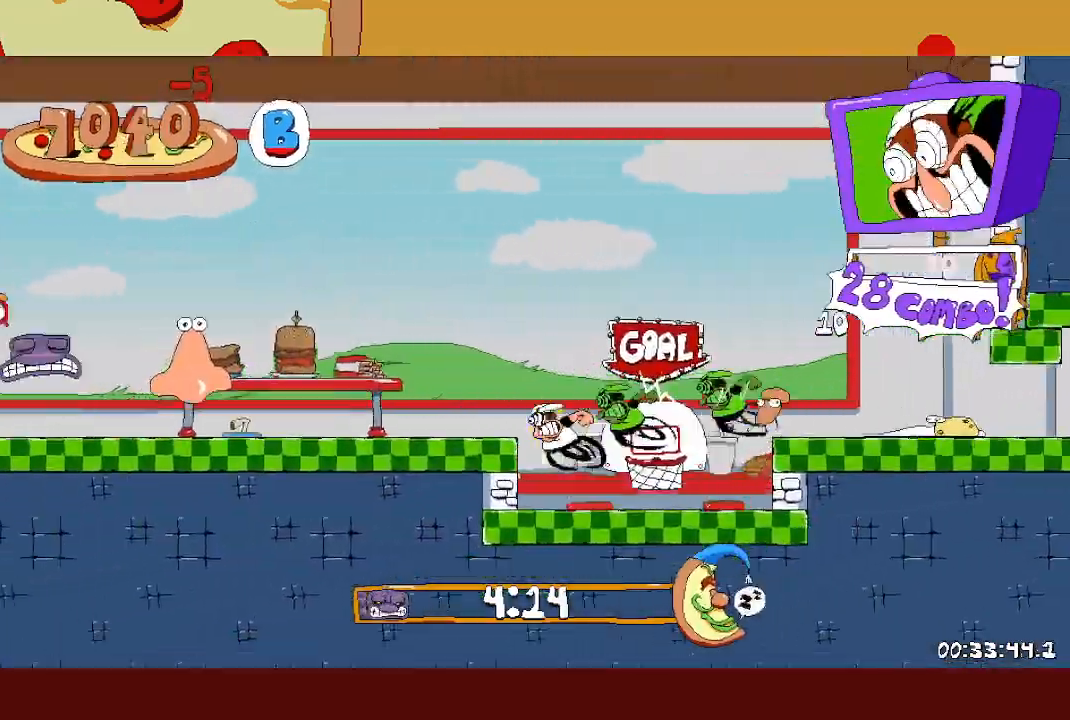
{"buttons": ["A", "R2"], "left_stick": "down-left", "button_events": [[333, "A", "down"]]}
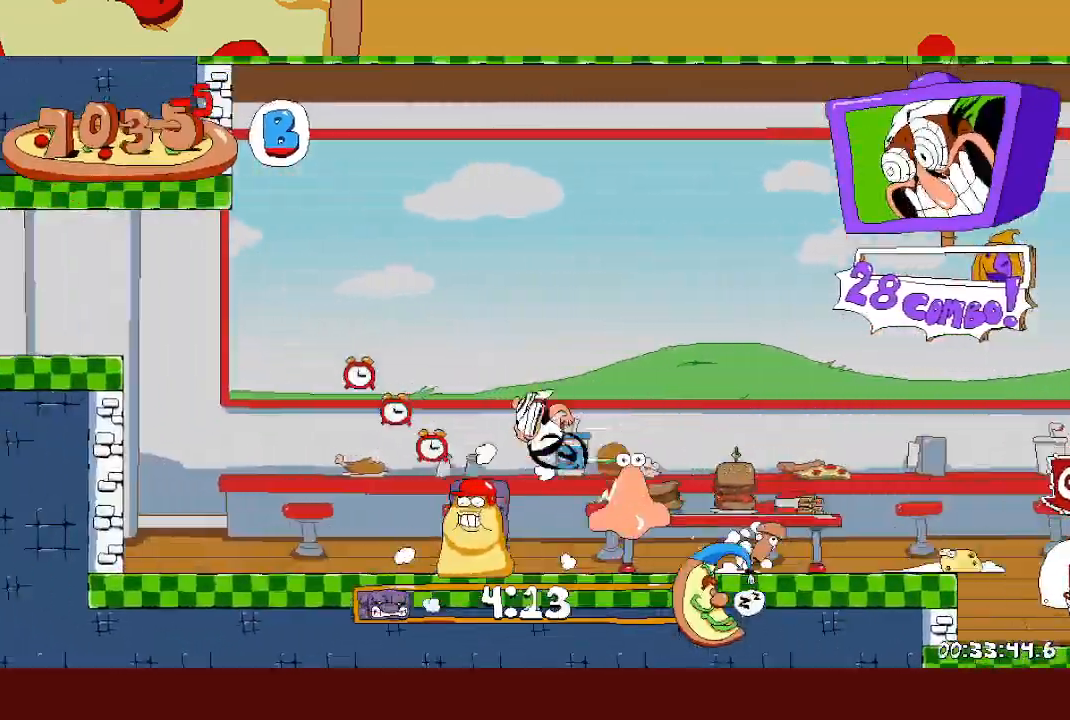
{"buttons": ["R2"], "left_stick": "down-left", "button_events": [[417, "A", "up"]]}
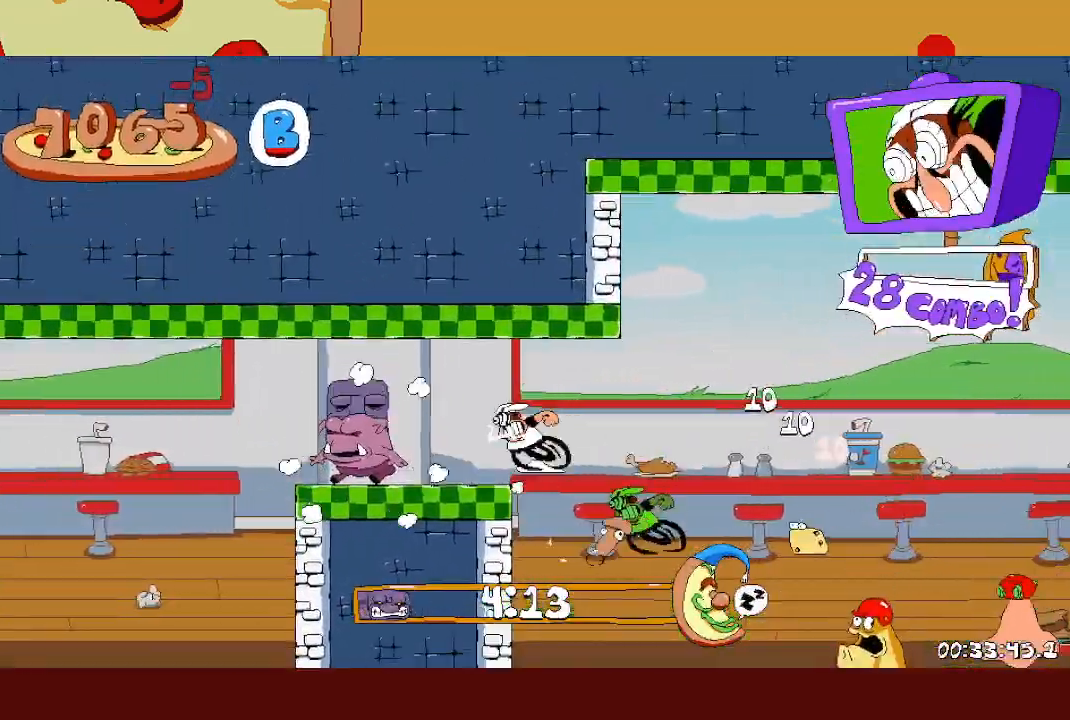
{"buttons": ["R2"], "left_stick": "down-left", "button_events": []}
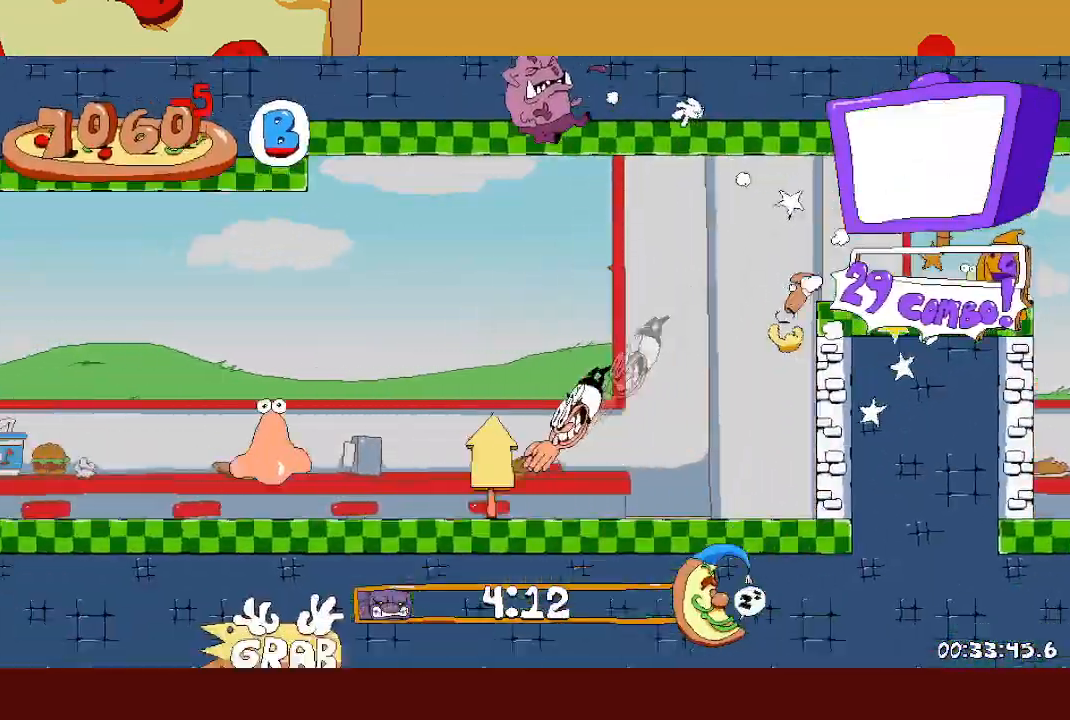
{"buttons": ["A", "R2"], "left_stick": "down-left", "button_events": [[367, "A", "down"]]}
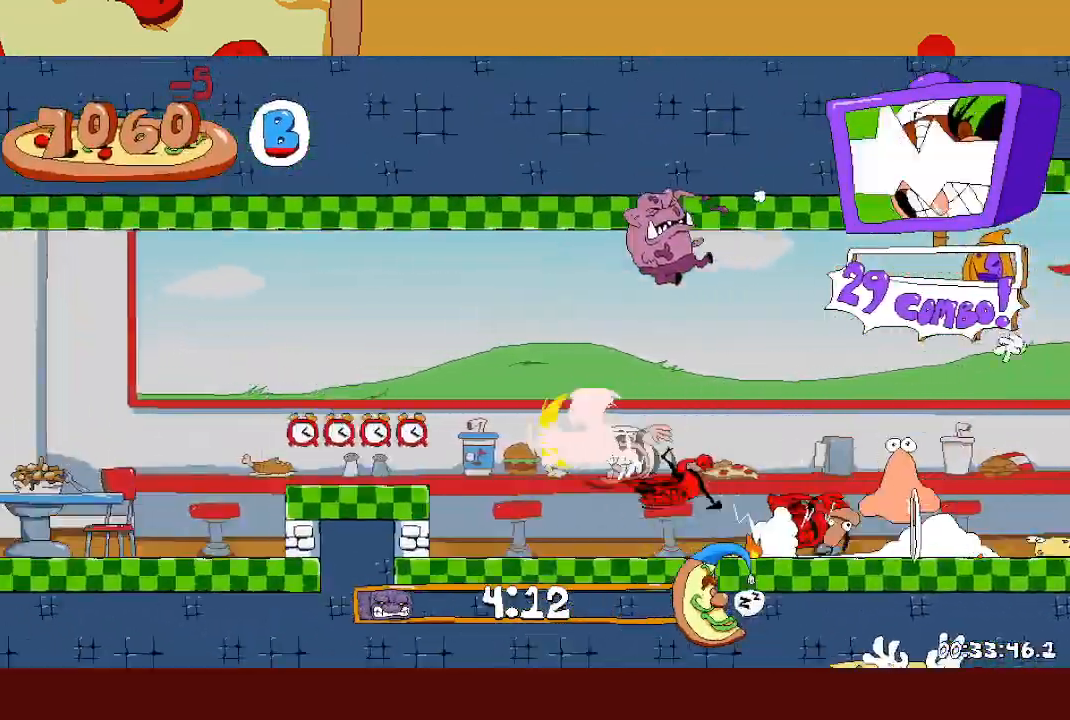
{"buttons": ["R2"], "left_stick": "down-left", "button_events": [[17, "A", "up"]]}
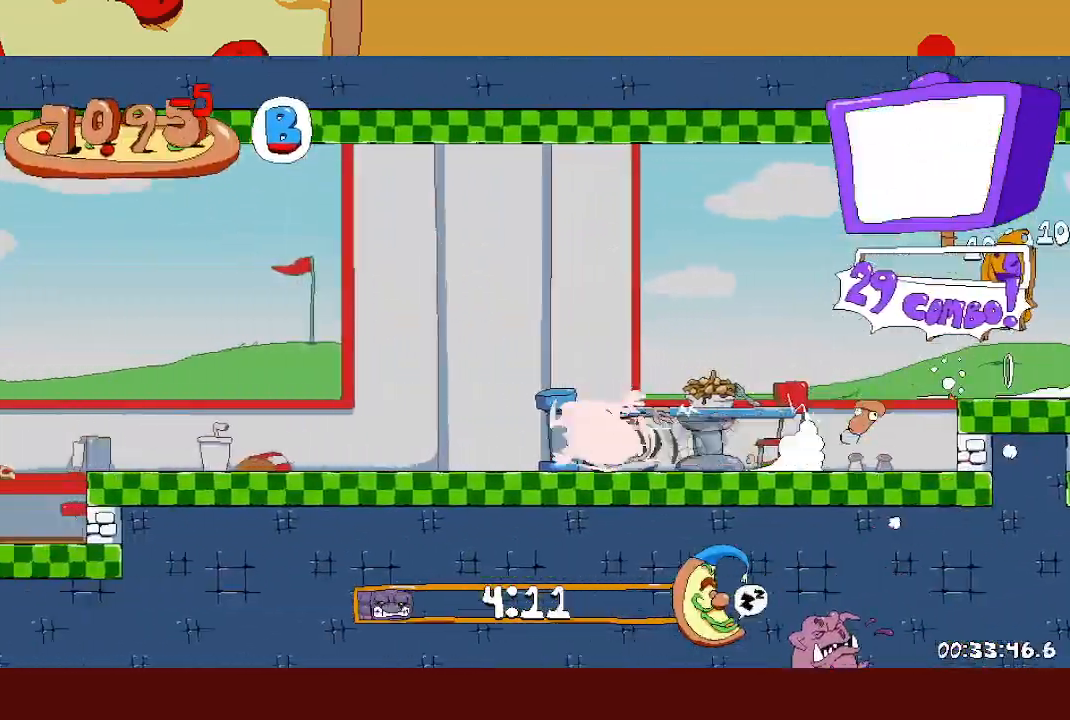
{"buttons": ["A", "R2"], "left_stick": "down-left", "button_events": [[300, "A", "down"]]}
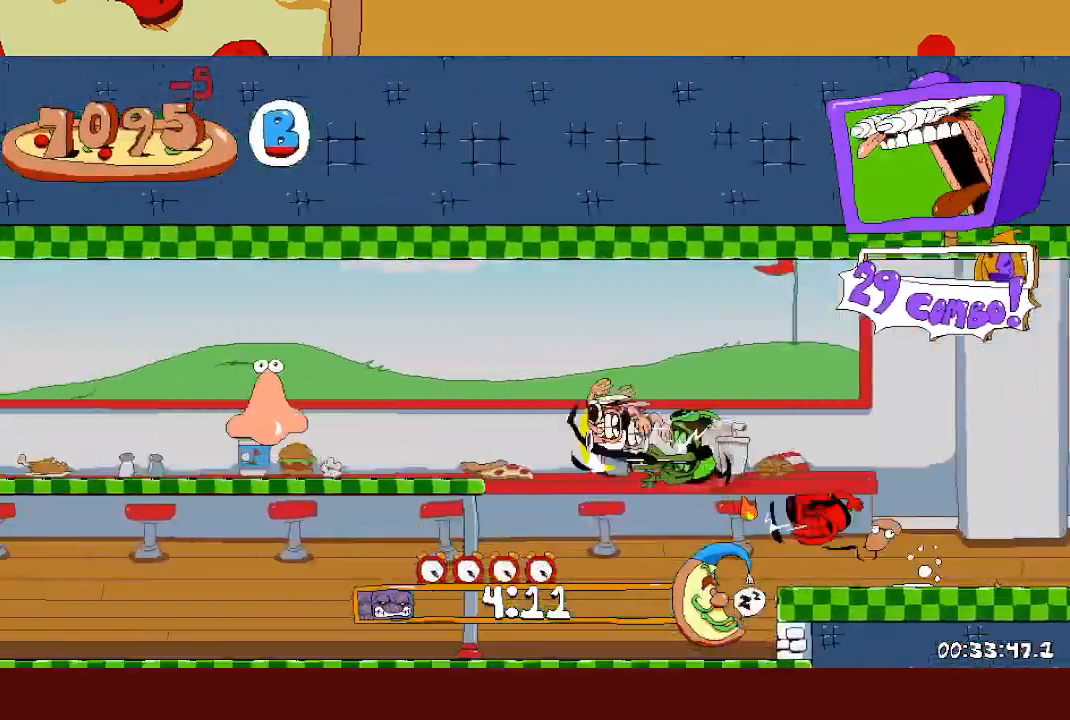
{"buttons": ["R2"], "left_stick": "down-left", "button_events": [[100, "A", "up"]]}
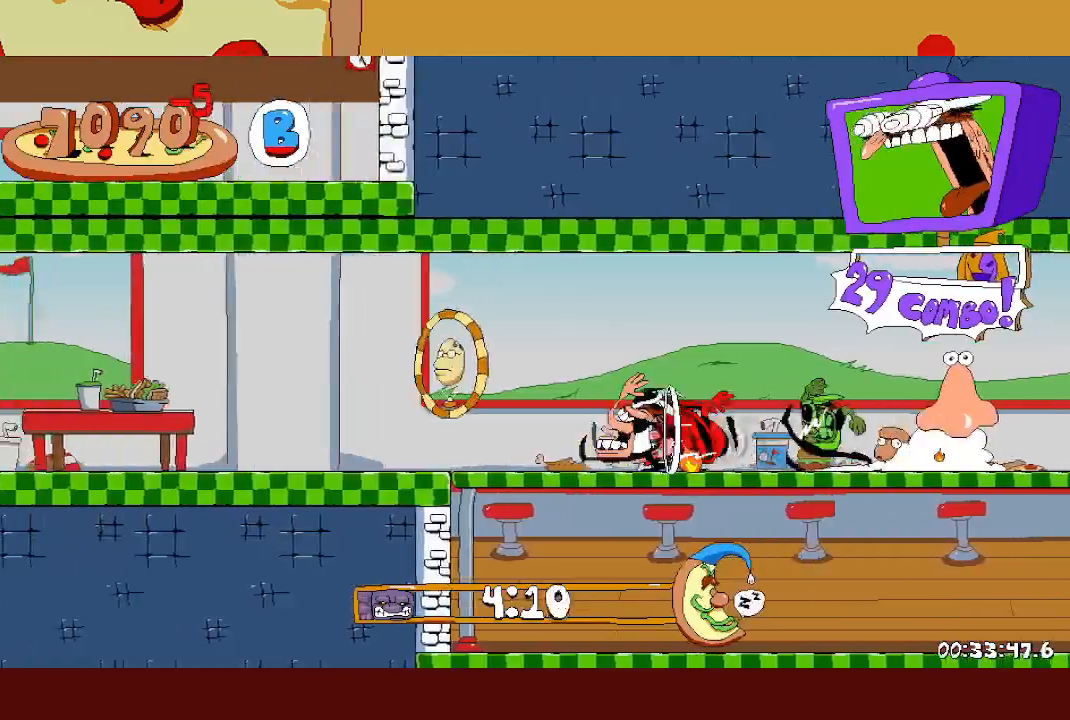
{"buttons": ["A", "X", "R2"], "left_stick": "up", "button_events": [[217, "A", "down"], [467, "X", "down"]]}
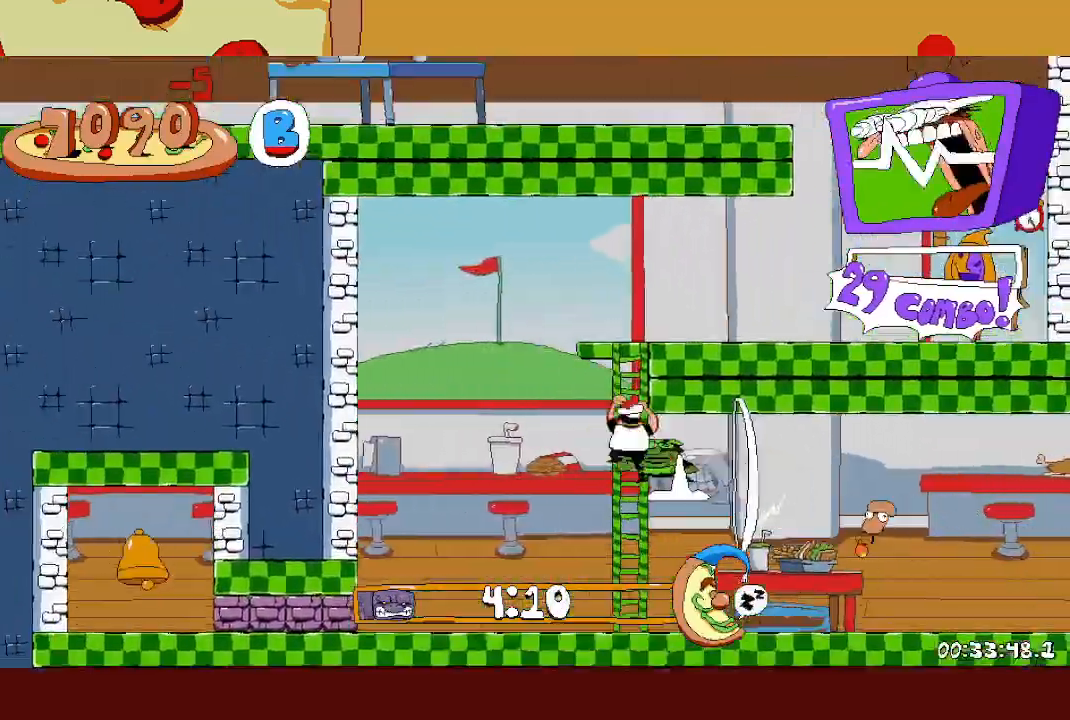
{"buttons": ["R2"], "left_stick": "right", "button_events": [[100, "A", "up"], [100, "X", "up"], [200, "A", "down"], [283, "X", "down"], [367, "A", "up"], [433, "X", "up"]]}
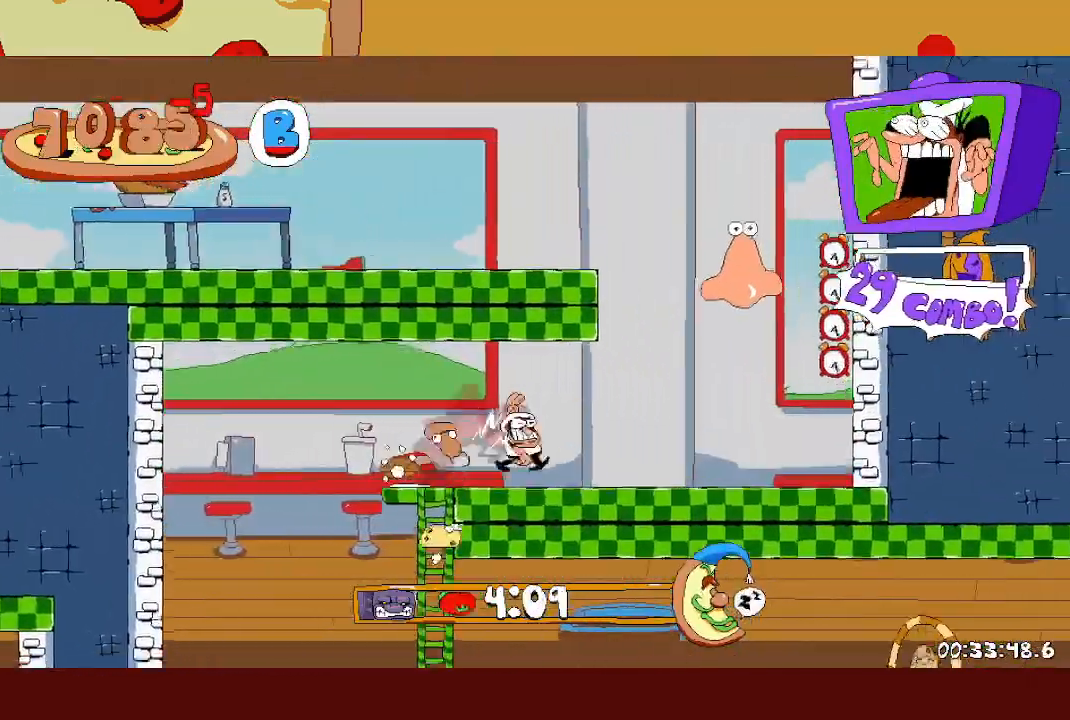
{"buttons": ["X", "R2"], "left_stick": "left", "button_events": [[183, "X", "down"], [283, "X", "up"], [467, "X", "down"]]}
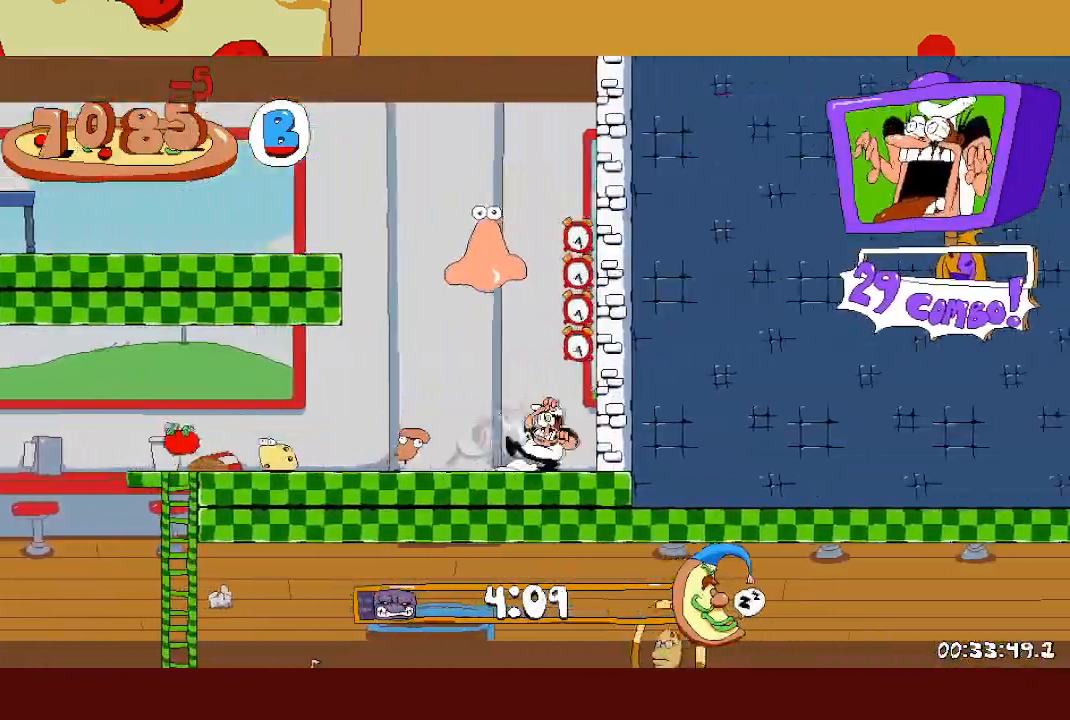
{"buttons": ["R2"], "left_stick": "left", "button_events": [[83, "A", "down"], [100, "X", "up"], [267, "A", "up"]]}